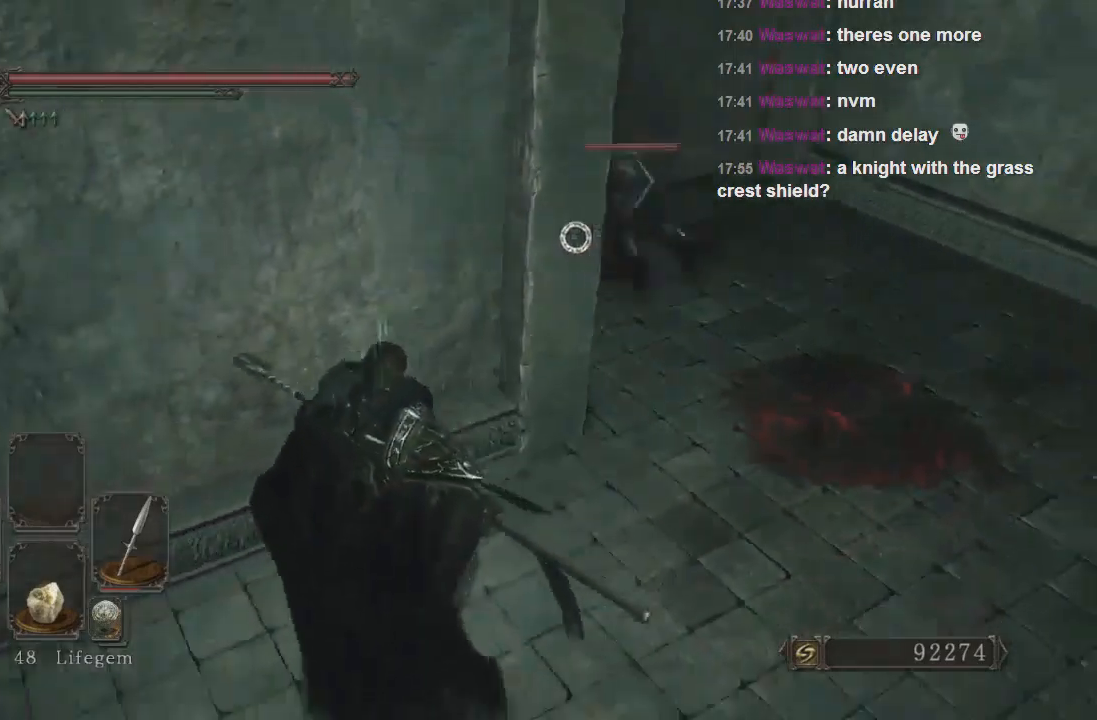
Gameplay with a controller (PlayStation layout); each line is a JSON object with the inputs held at the frame after it. "events" lists button and stick changes between this image and that frame as [ms after this image, input, new state], when the widget could be followed in between. Not read: L3.
{"buttons": [], "left_stick": "center", "right_stick": "center", "events": [[500, "left_stick", "center"]]}
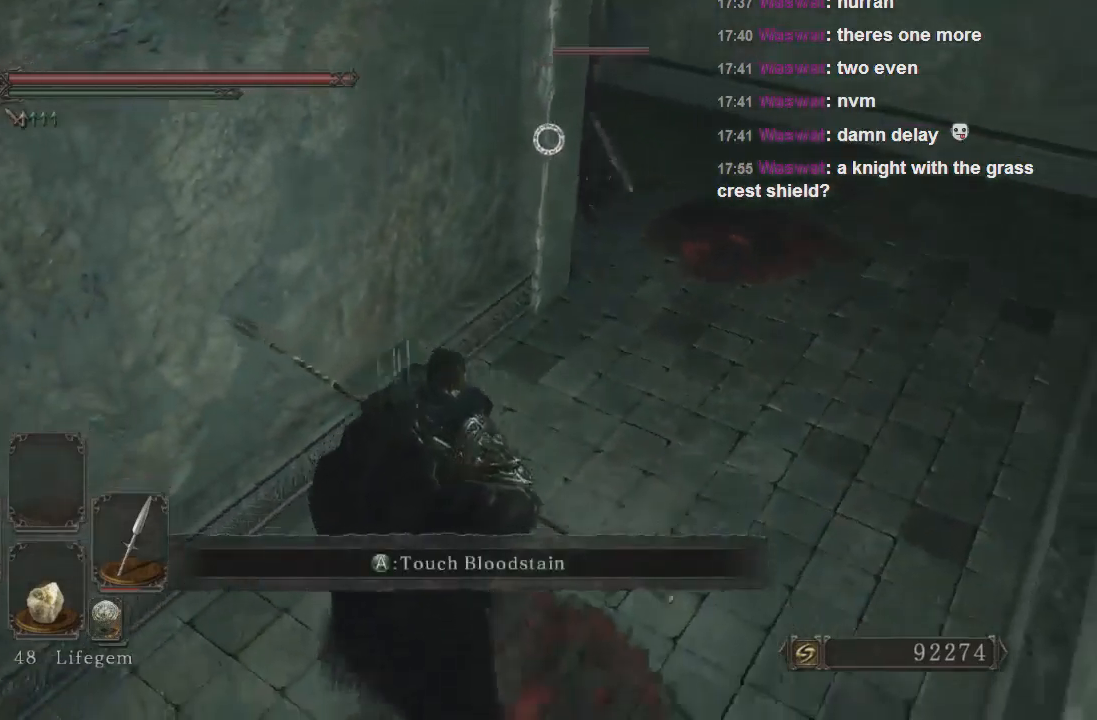
{"buttons": [], "left_stick": "down", "right_stick": "center", "events": [[233, "left_stick", "down-right"], [467, "left_stick", "down"]]}
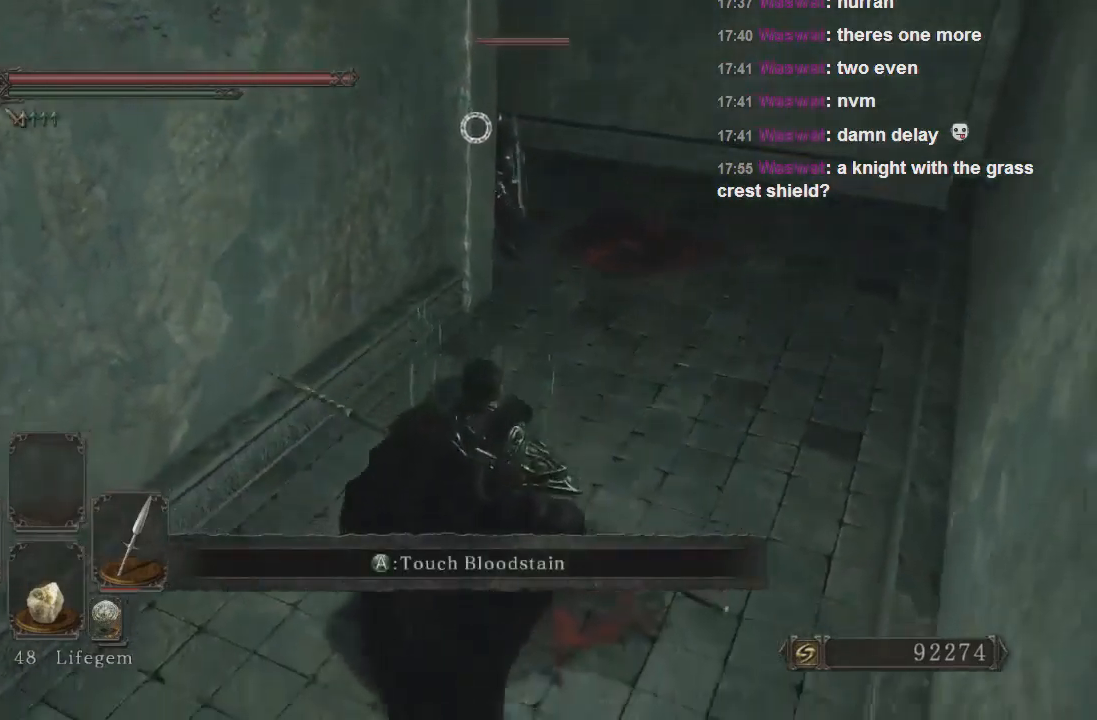
{"buttons": [], "left_stick": "center", "right_stick": "center", "events": [[233, "left_stick", "center"]]}
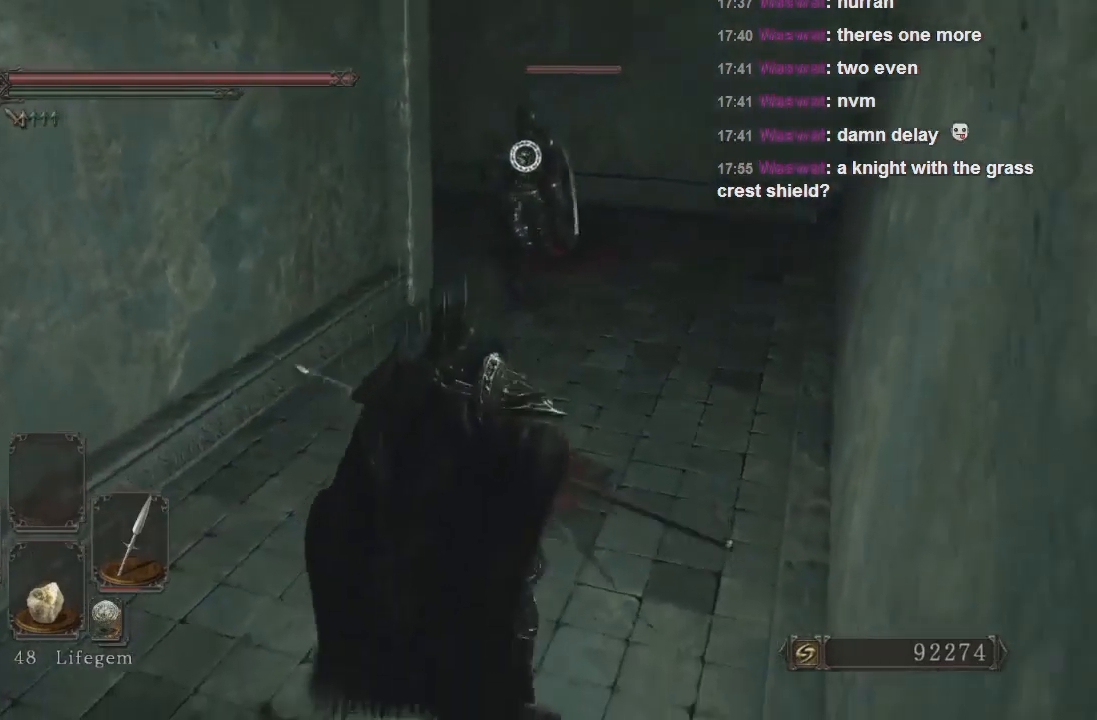
{"buttons": [], "left_stick": "center", "right_stick": "center", "events": [[133, "left_stick", "down-left"], [500, "left_stick", "center"]]}
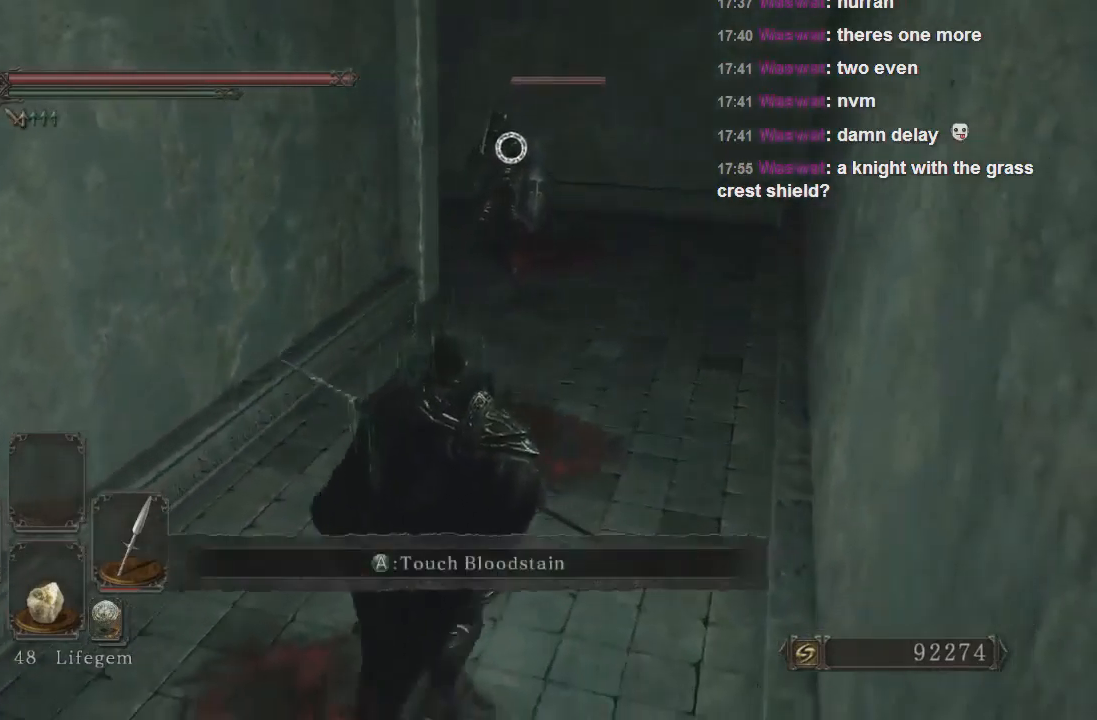
{"buttons": [], "left_stick": "up", "right_stick": "center", "events": [[100, "left_stick", "up"]]}
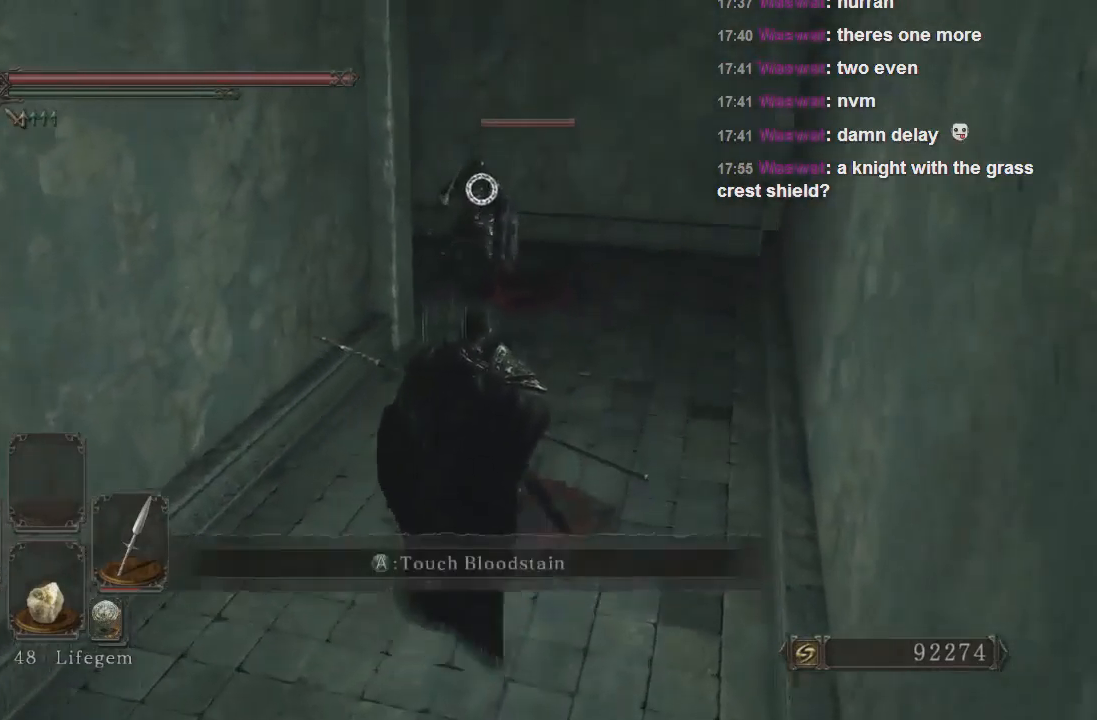
{"buttons": [], "left_stick": "center", "right_stick": "center", "events": [[200, "left_stick", "center"], [300, "left_stick", "down"], [467, "left_stick", "center"]]}
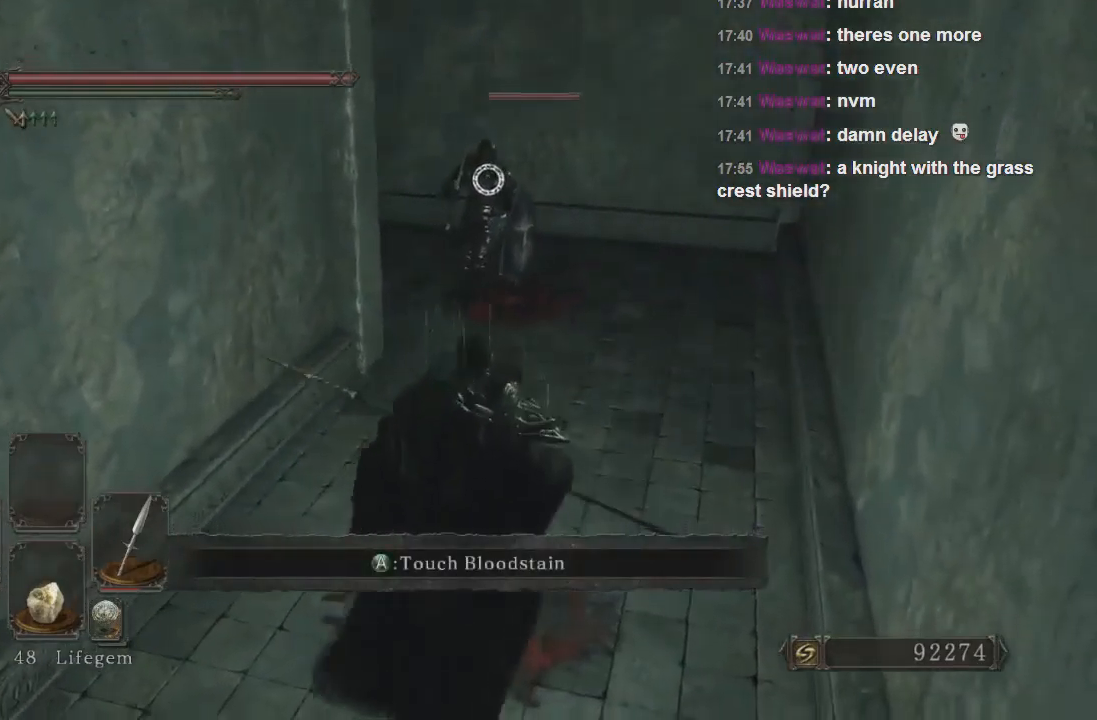
{"buttons": [], "left_stick": "down-left", "right_stick": "center", "events": [[233, "left_stick", "down-left"]]}
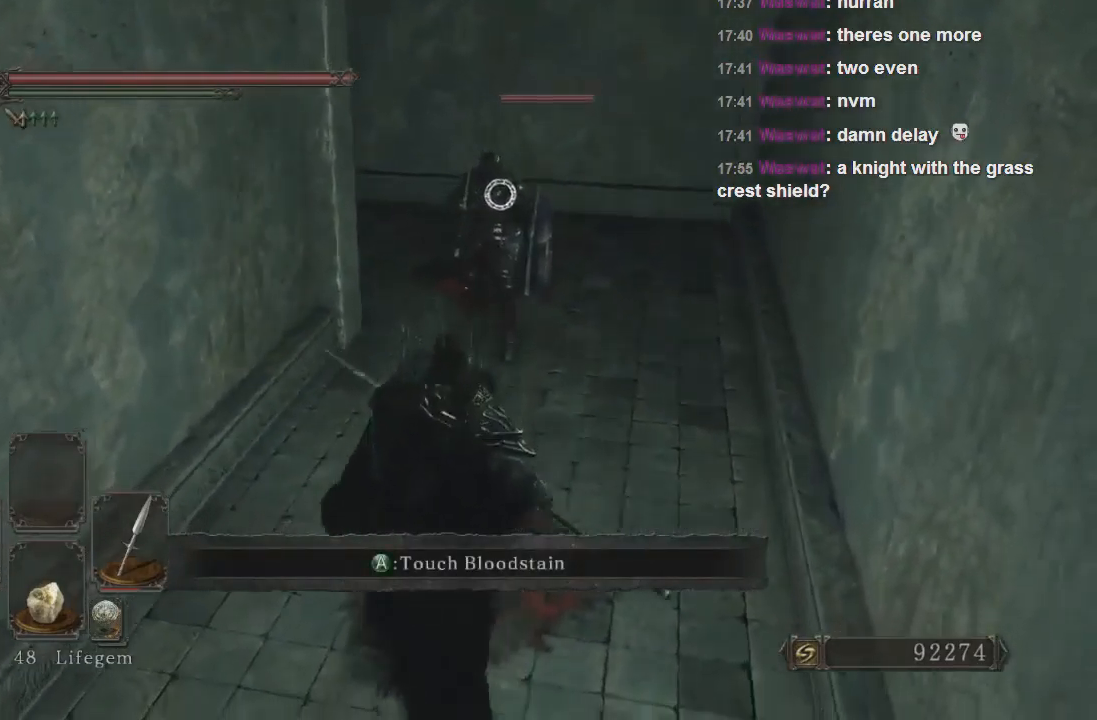
{"buttons": [], "left_stick": "up-right", "right_stick": "center", "events": [[400, "left_stick", "up-right"]]}
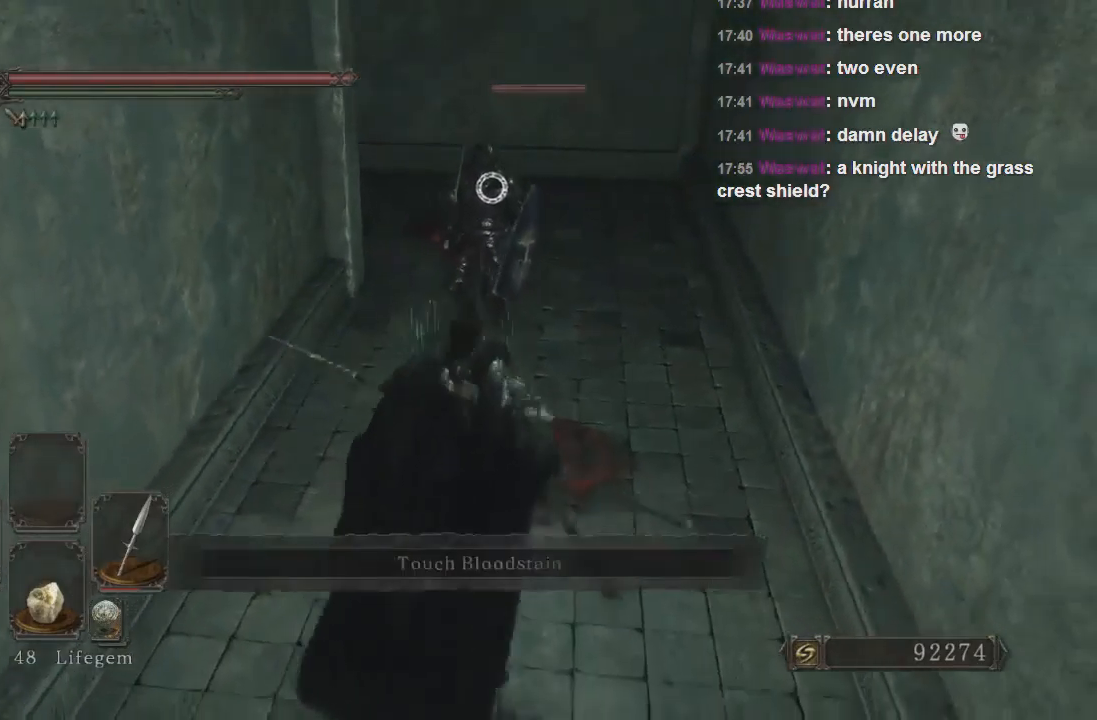
{"buttons": [], "left_stick": "down", "right_stick": "center", "events": [[133, "left_stick", "down"]]}
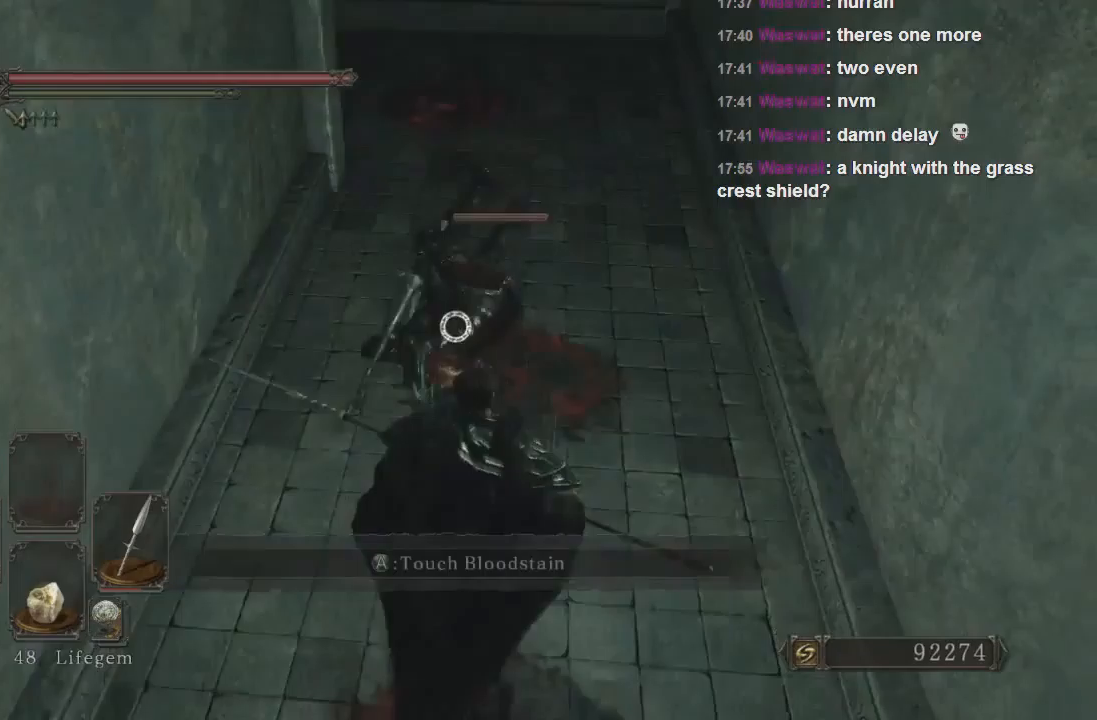
{"buttons": [], "left_stick": "down-left", "right_stick": "center", "events": [[33, "CIRCLE", "down"], [267, "left_stick", "down-left"], [300, "CIRCLE", "up"]]}
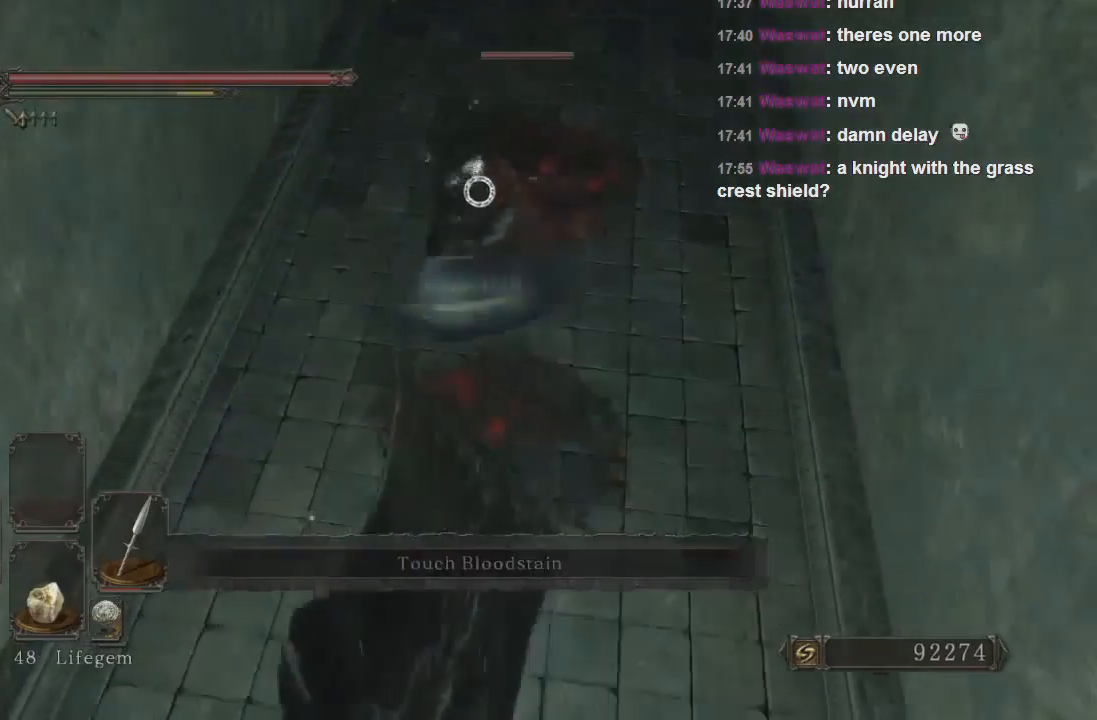
{"buttons": [], "left_stick": "up", "right_stick": "center", "events": [[200, "left_stick", "center"], [300, "left_stick", "up"]]}
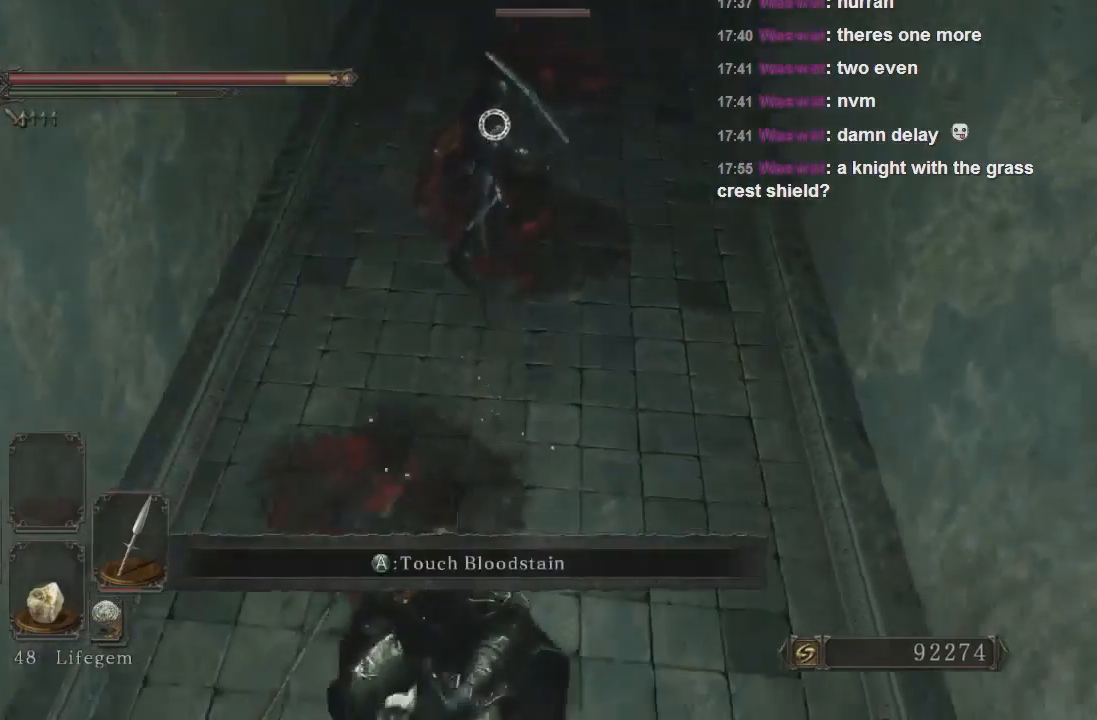
{"buttons": [], "left_stick": "up", "right_stick": "center", "events": [[133, "left_stick", "up-left"], [233, "left_stick", "up"], [333, "R1", "down"], [467, "R1", "up"]]}
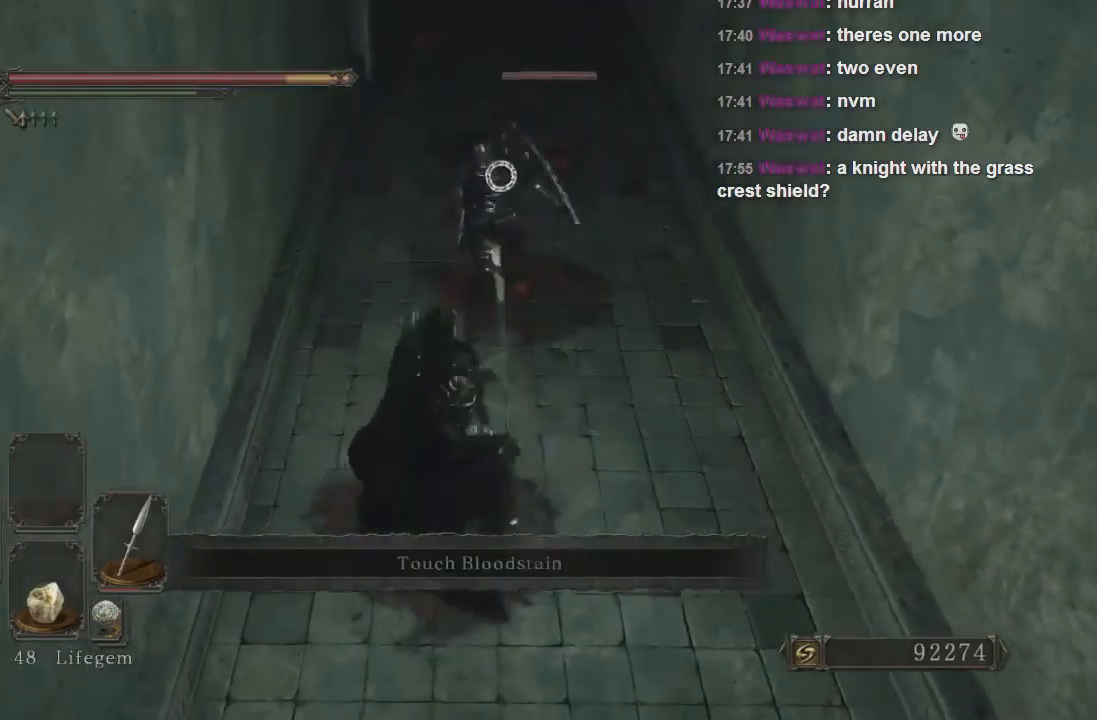
{"buttons": [], "left_stick": "up", "right_stick": "center", "events": []}
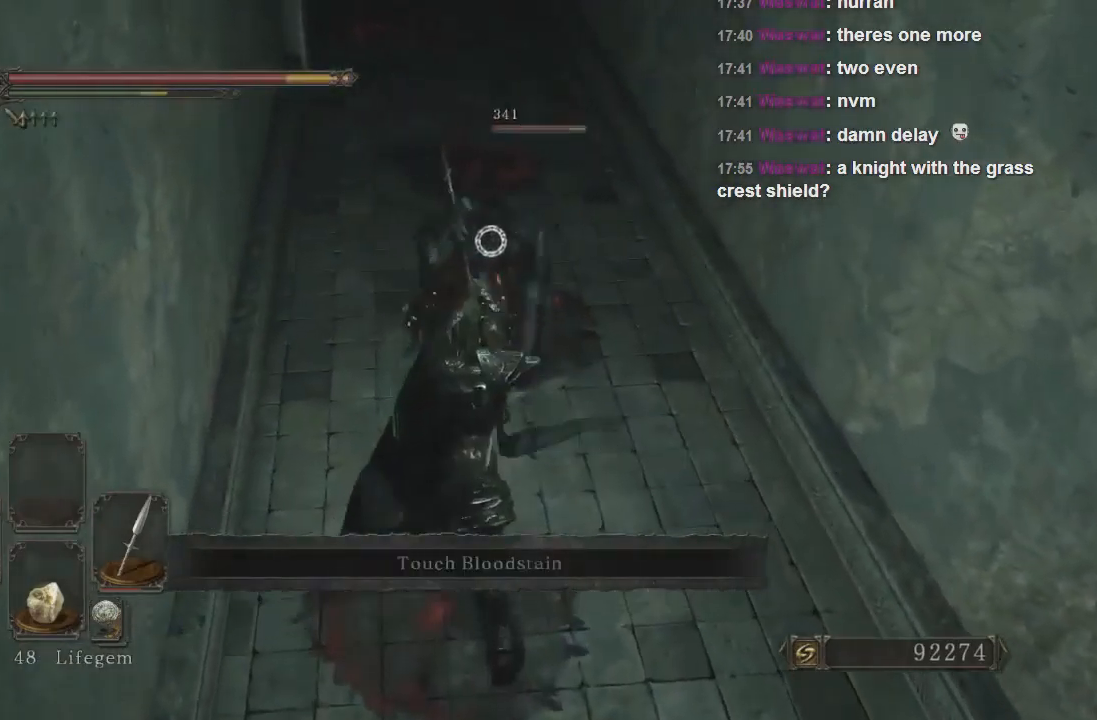
{"buttons": [], "left_stick": "up", "right_stick": "center", "events": [[133, "R1", "down"], [300, "R1", "up"]]}
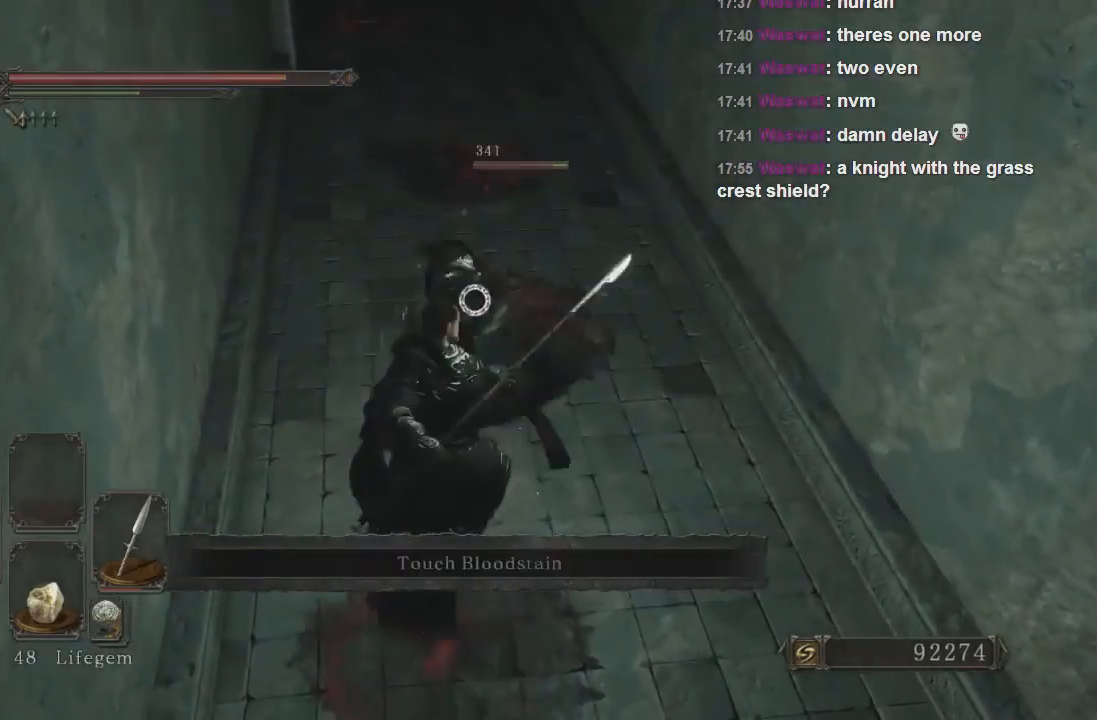
{"buttons": [], "left_stick": "up", "right_stick": "center", "events": []}
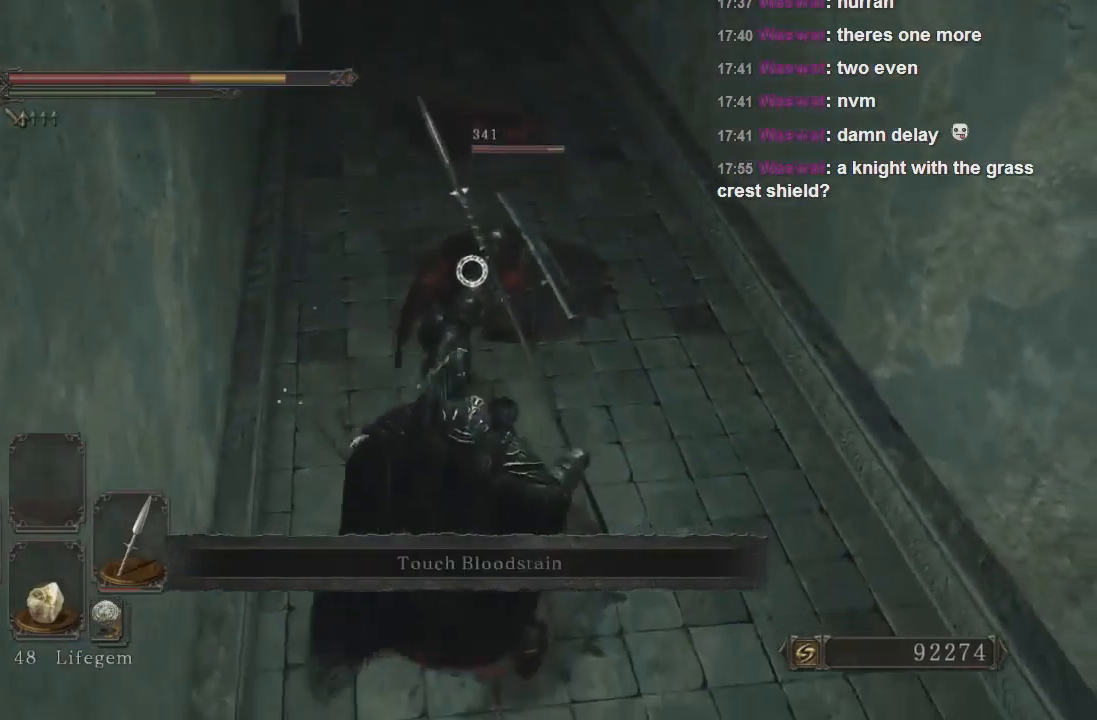
{"buttons": ["CIRCLE"], "left_stick": "down-right", "right_stick": "center", "events": [[33, "left_stick", "up-right"], [233, "left_stick", "down-right"], [500, "CIRCLE", "down"]]}
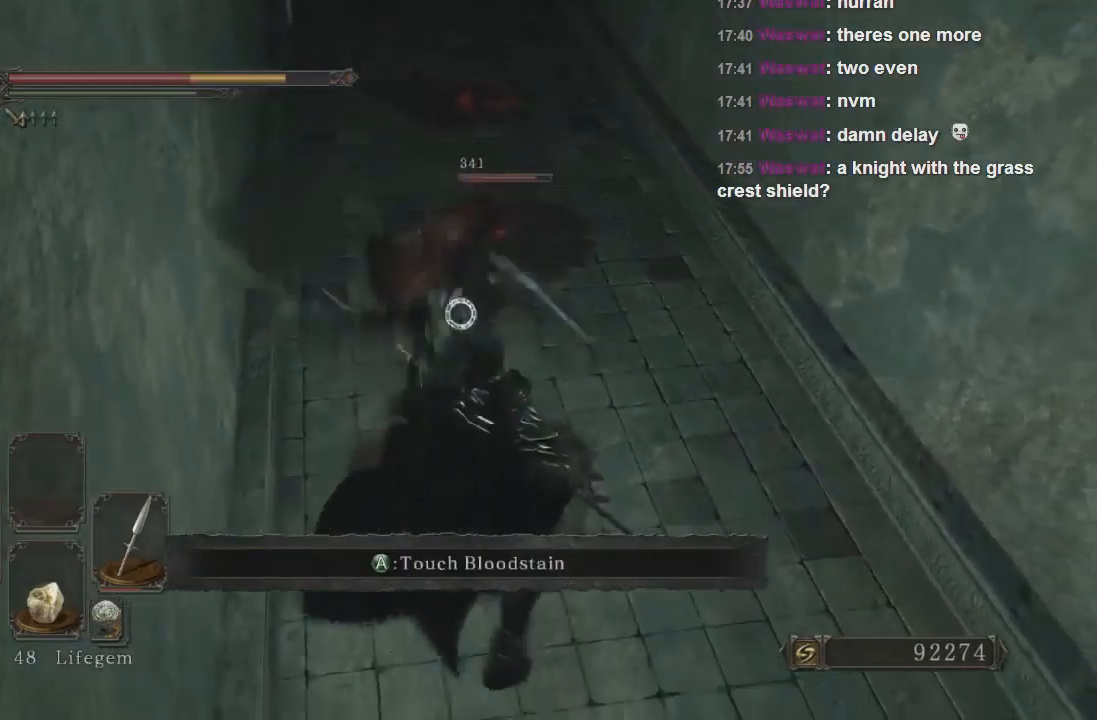
{"buttons": [], "left_stick": "down-left", "right_stick": "center", "events": [[100, "CIRCLE", "up"], [333, "left_stick", "down"], [467, "left_stick", "down-left"]]}
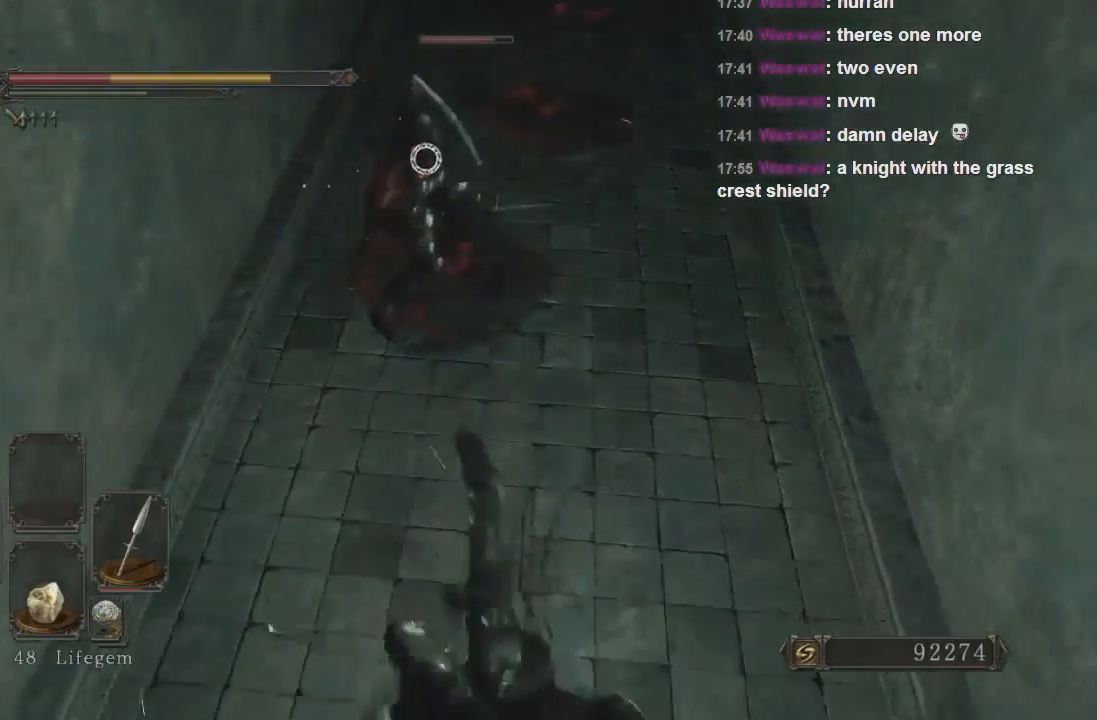
{"buttons": [], "left_stick": "left", "right_stick": "left", "events": [[267, "left_stick", "left"], [333, "R3", "down"], [433, "R3", "up"], [433, "right_stick", "left"]]}
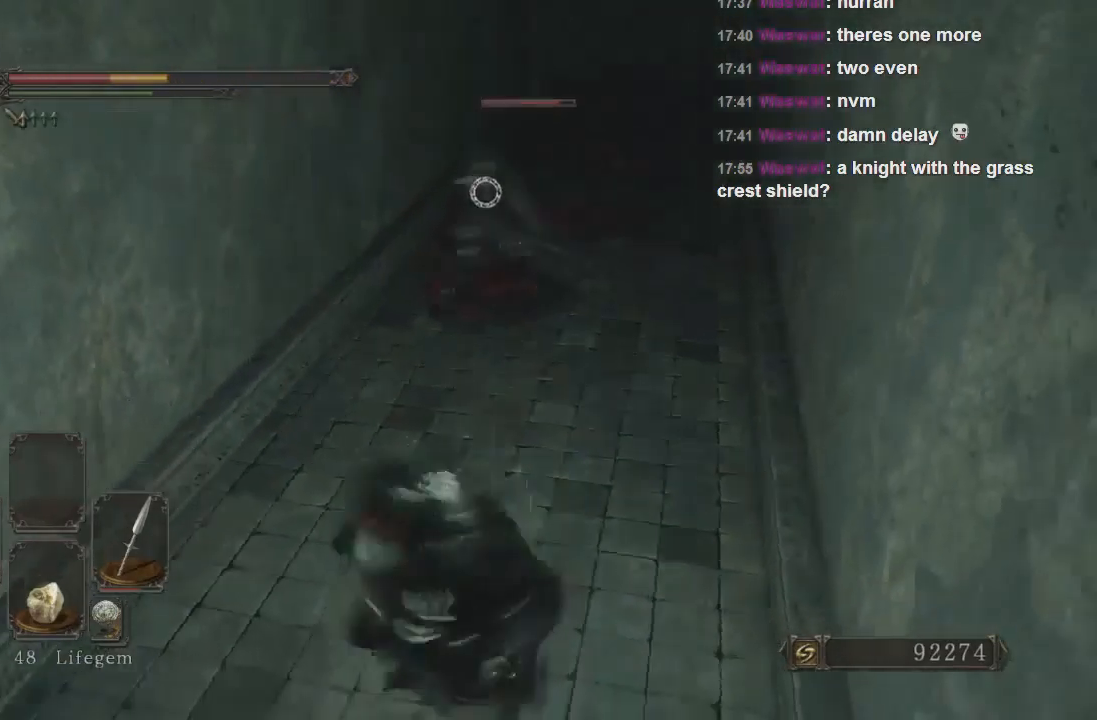
{"buttons": ["CIRCLE"], "left_stick": "up-left", "right_stick": "center", "events": [[300, "right_stick", "center"], [367, "CIRCLE", "down"], [400, "left_stick", "up-left"]]}
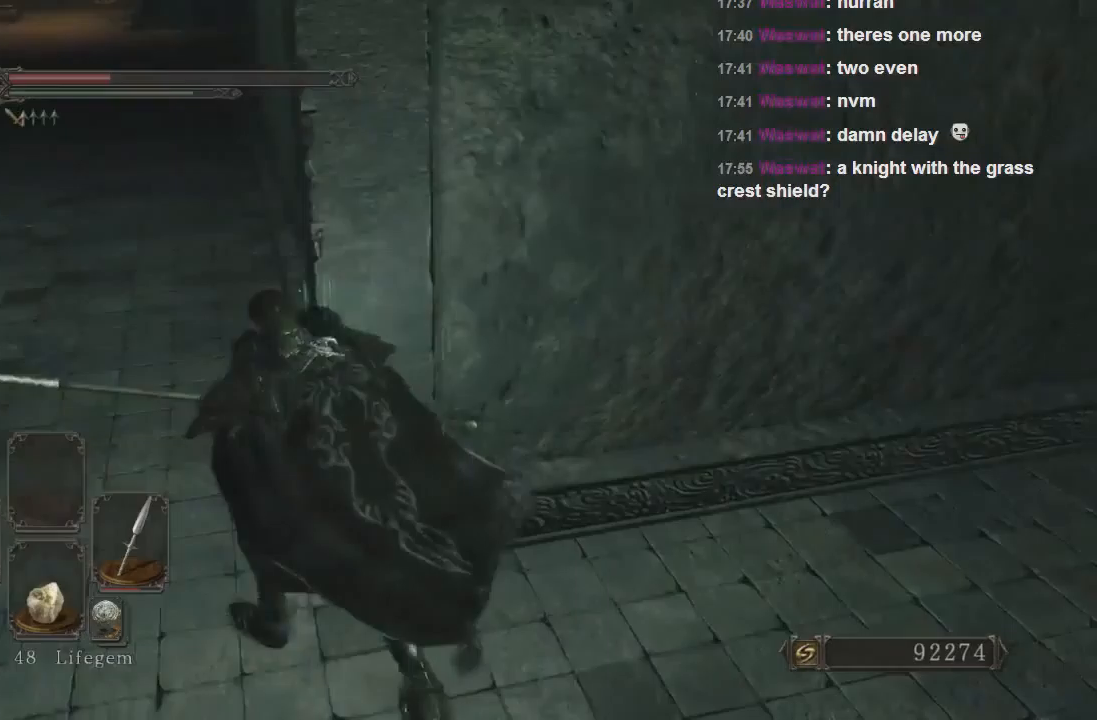
{"buttons": ["CIRCLE"], "left_stick": "up-left", "right_stick": "center", "events": [[400, "DPAD_DOWN", "down"], [467, "DPAD_DOWN", "up"]]}
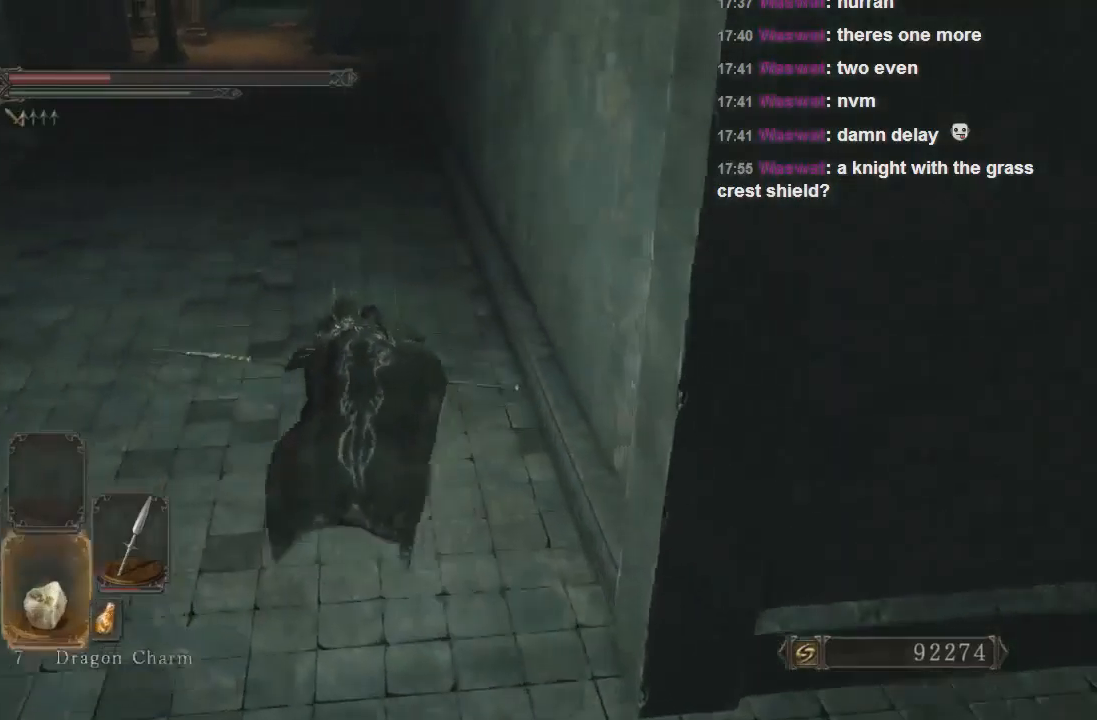
{"buttons": [], "left_stick": "up-left", "right_stick": "center", "events": [[233, "DPAD_DOWN", "down"], [300, "DPAD_DOWN", "up"], [500, "CIRCLE", "up"]]}
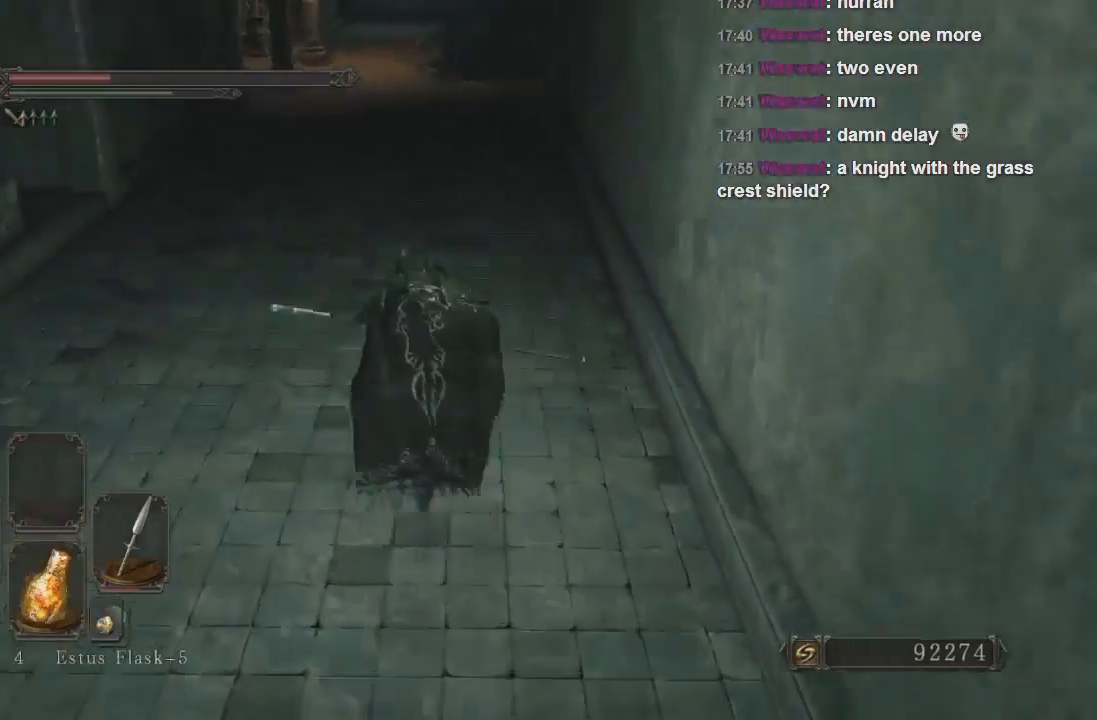
{"buttons": ["DPAD_DOWN"], "left_stick": "up-left", "right_stick": "right", "events": [[67, "SQUARE", "down"], [200, "SQUARE", "up"], [300, "left_stick", "up"], [367, "right_stick", "right"], [467, "DPAD_DOWN", "down"], [500, "left_stick", "up-left"]]}
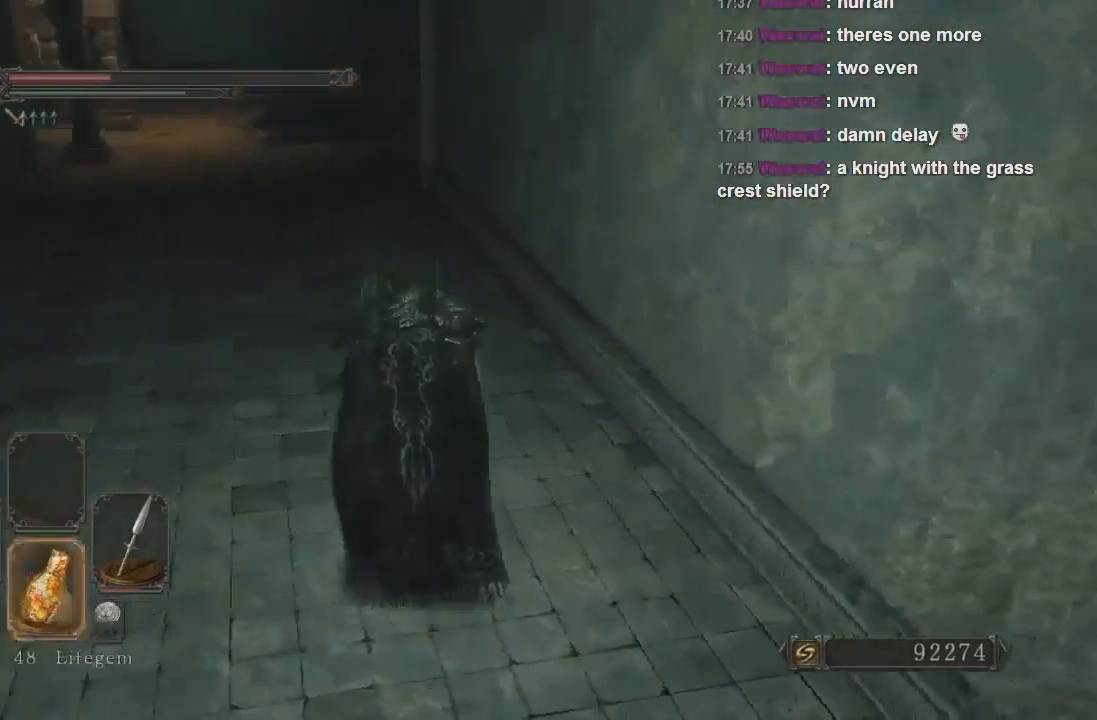
{"buttons": [], "left_stick": "left", "right_stick": "right", "events": [[33, "DPAD_DOWN", "up"], [467, "left_stick", "left"]]}
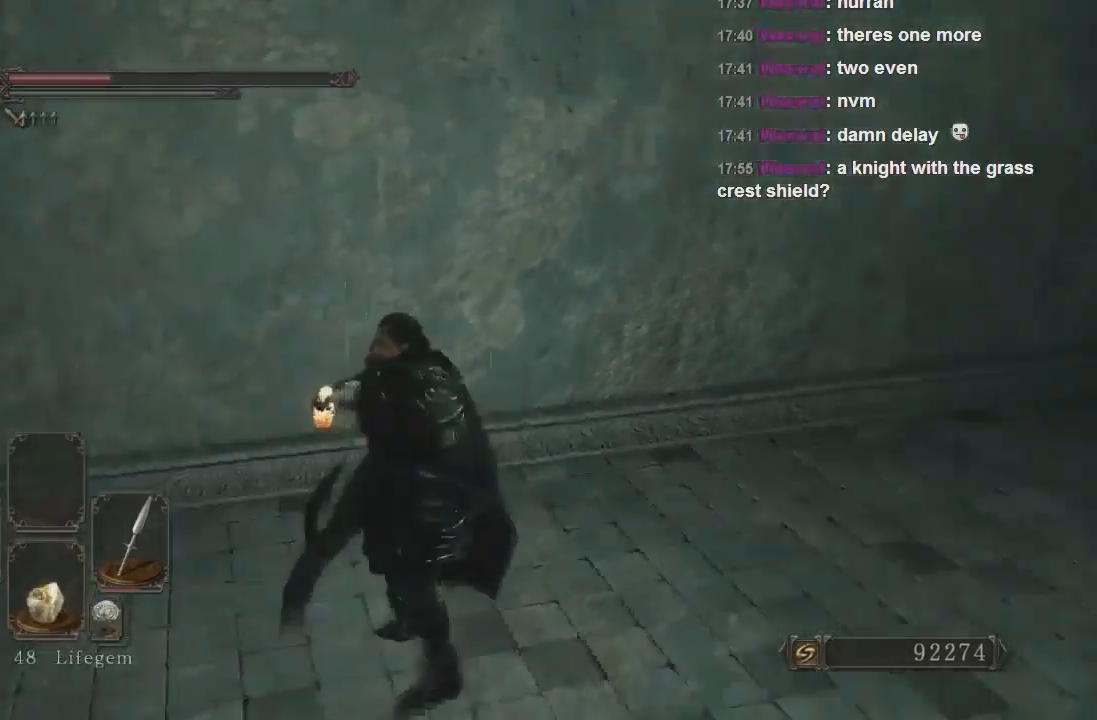
{"buttons": [], "left_stick": "down-left", "right_stick": "right", "events": [[400, "left_stick", "down-left"]]}
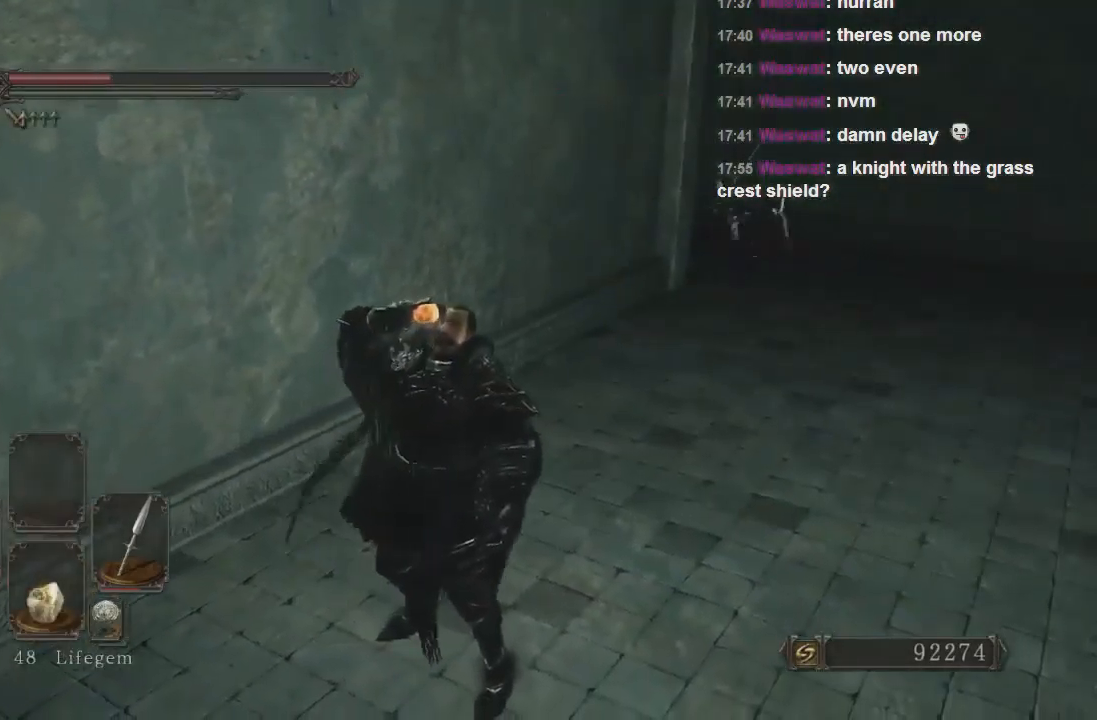
{"buttons": [], "left_stick": "down", "right_stick": "center", "events": [[33, "left_stick", "down"], [100, "right_stick", "center"], [267, "R3", "down"], [333, "R3", "up"]]}
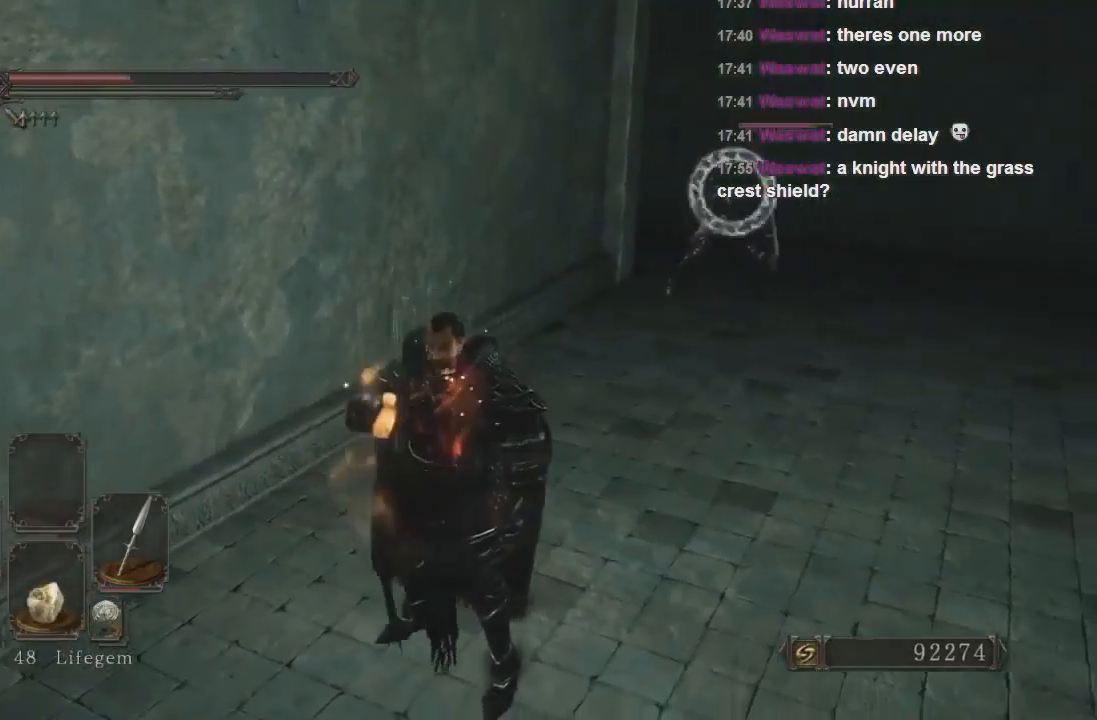
{"buttons": [], "left_stick": "down-right", "right_stick": "center", "events": [[300, "left_stick", "down-right"]]}
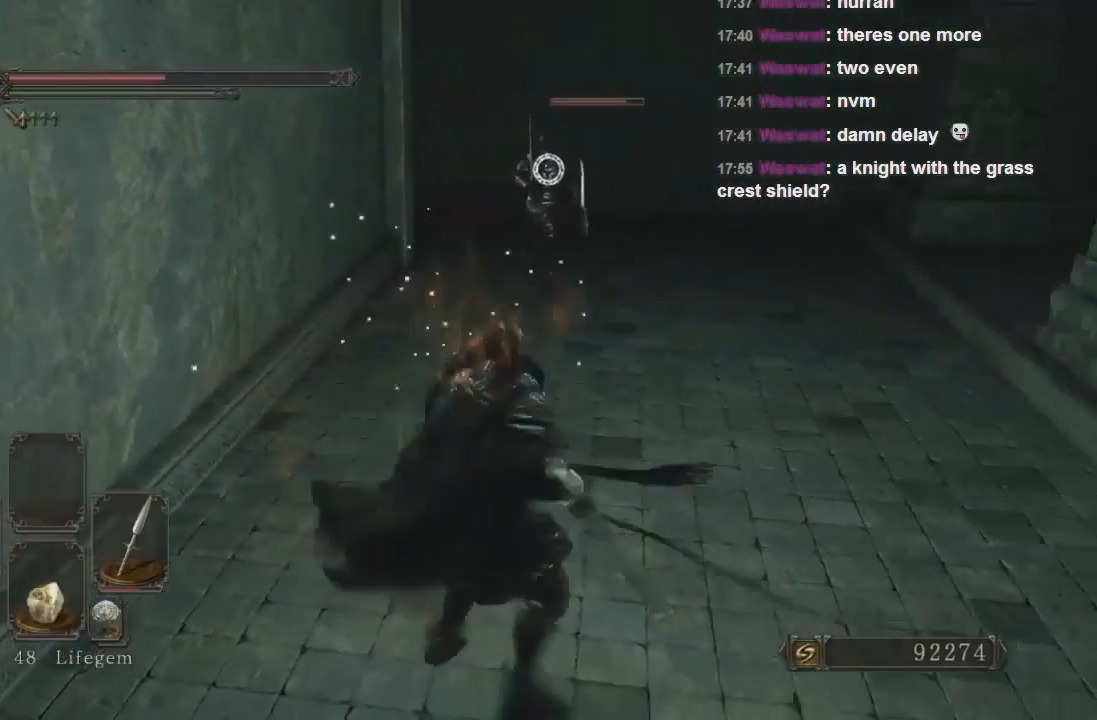
{"buttons": [], "left_stick": "down-left", "right_stick": "center", "events": [[233, "left_stick", "down"], [400, "left_stick", "down-left"]]}
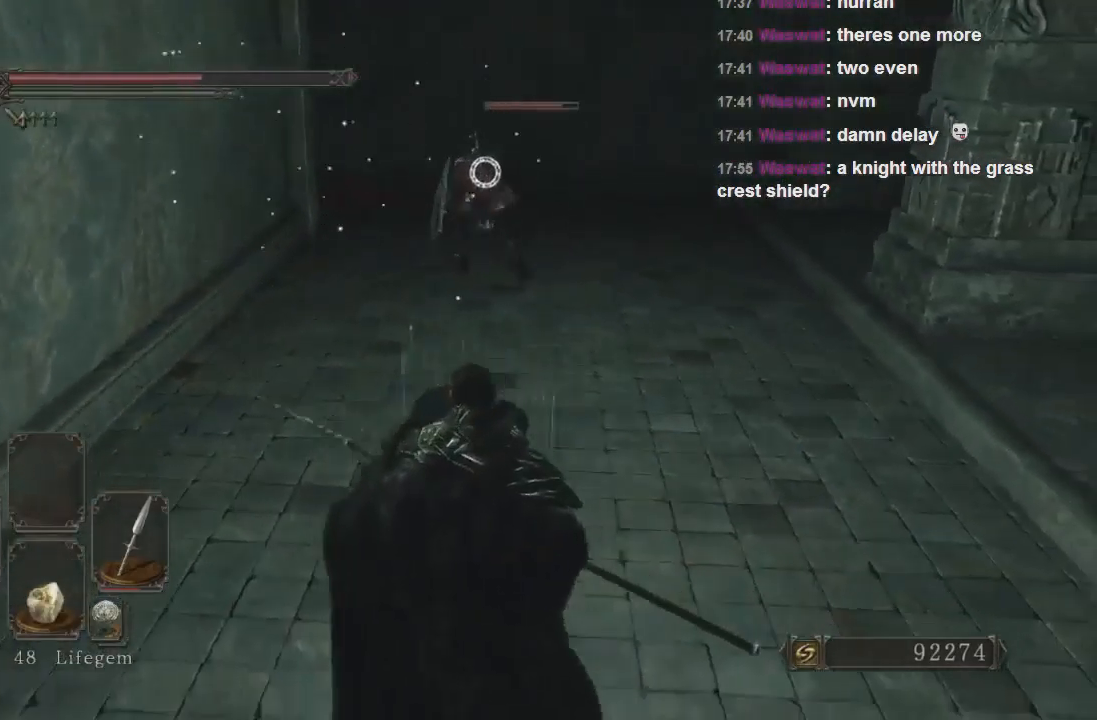
{"buttons": [], "left_stick": "up", "right_stick": "center", "events": [[200, "left_stick", "up"]]}
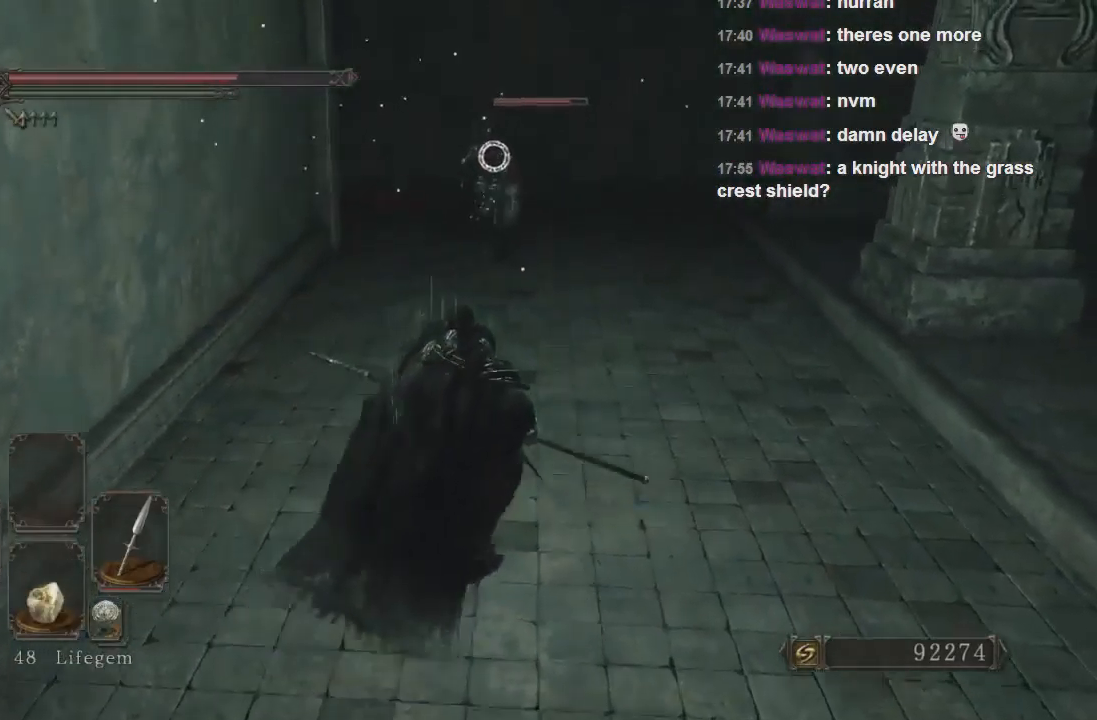
{"buttons": [], "left_stick": "up", "right_stick": "center", "events": []}